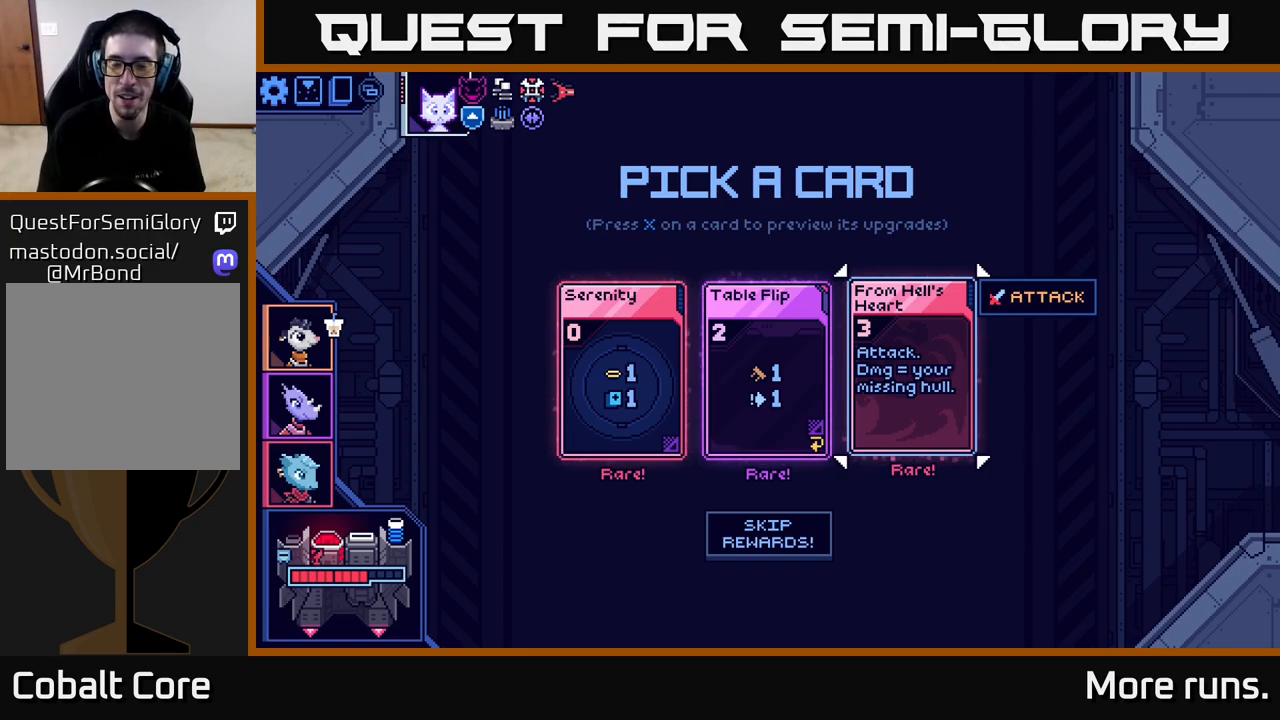
Gameplay with a controller (Xbox layout); each line is a JSON object with the inputs held at the frame after it. "events" lists button and stick changes between this image and that frame as [ms after this image, input, new state], when the widget could be followed in between.
{"buttons": [], "left_stick": "center", "right_stick": "center", "events": [[267, "DPAD_LEFT", "down"], [400, "DPAD_LEFT", "up"]]}
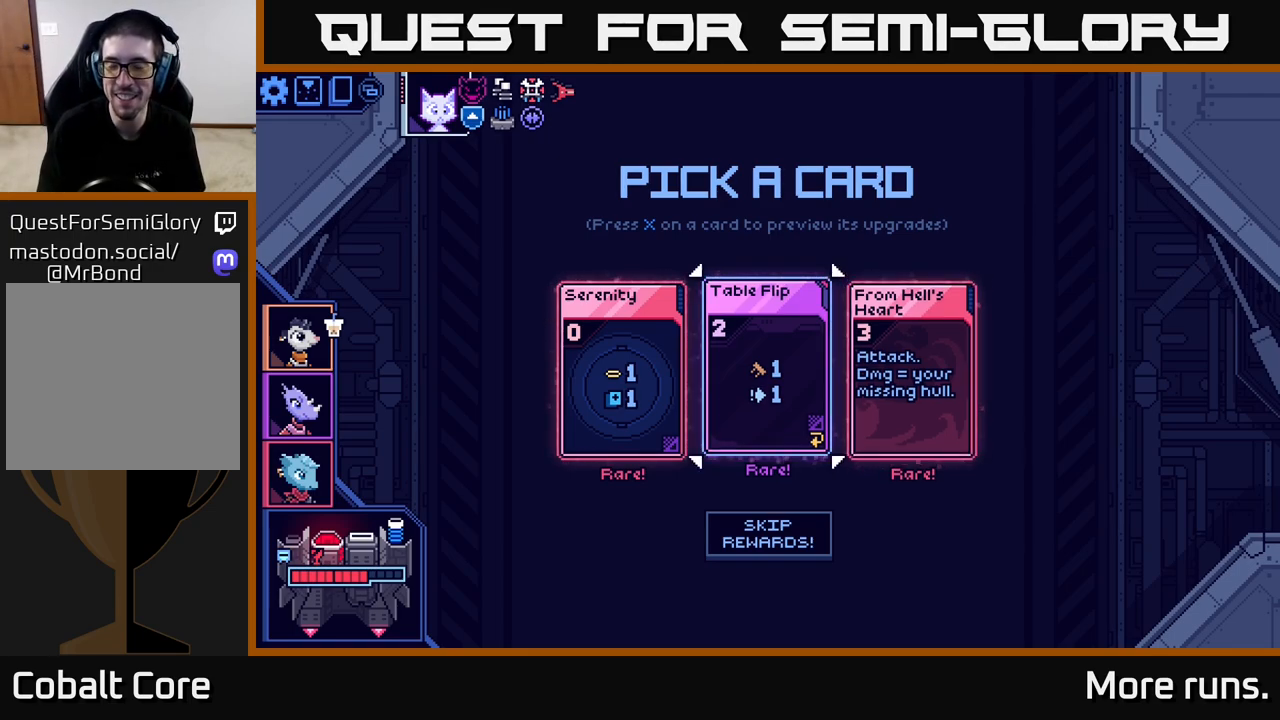
{"buttons": ["DPAD_LEFT"], "left_stick": "center", "right_stick": "center", "events": [[133, "DPAD_RIGHT", "down"], [283, "DPAD_RIGHT", "up"], [483, "DPAD_LEFT", "down"]]}
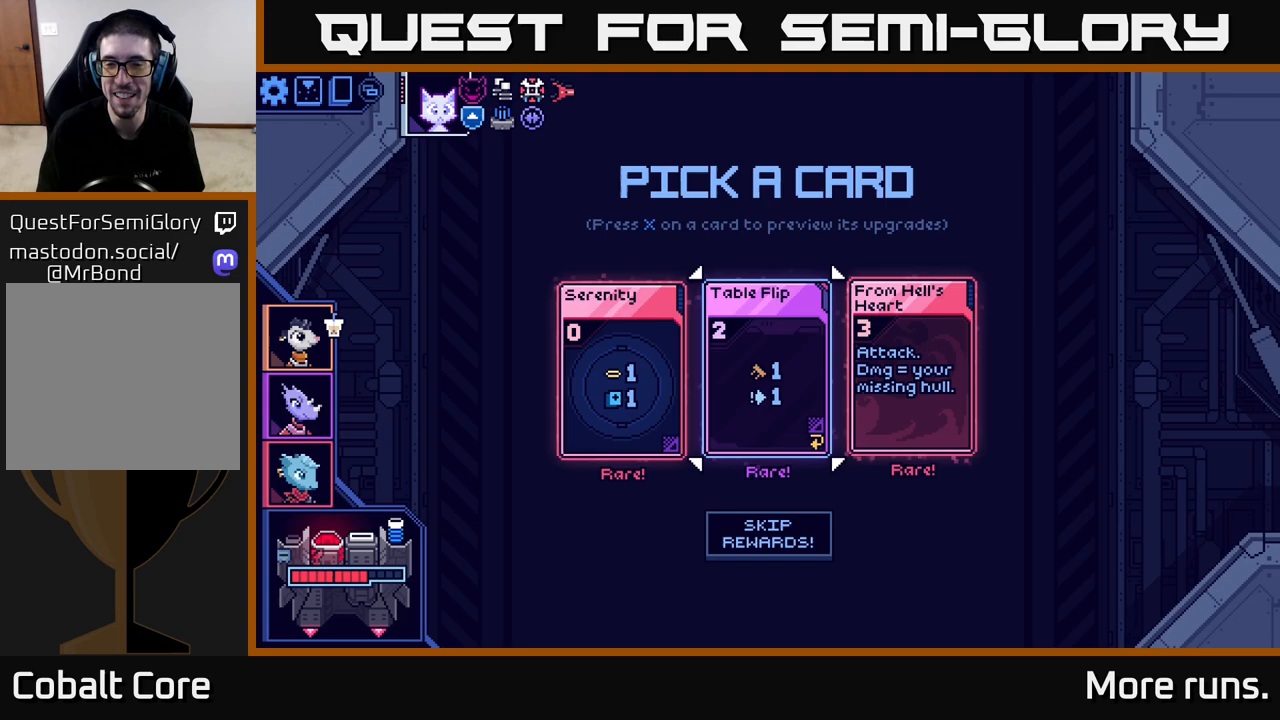
{"buttons": [], "left_stick": "center", "right_stick": "center", "events": [[117, "DPAD_LEFT", "up"], [317, "DPAD_RIGHT", "down"], [450, "DPAD_RIGHT", "up"]]}
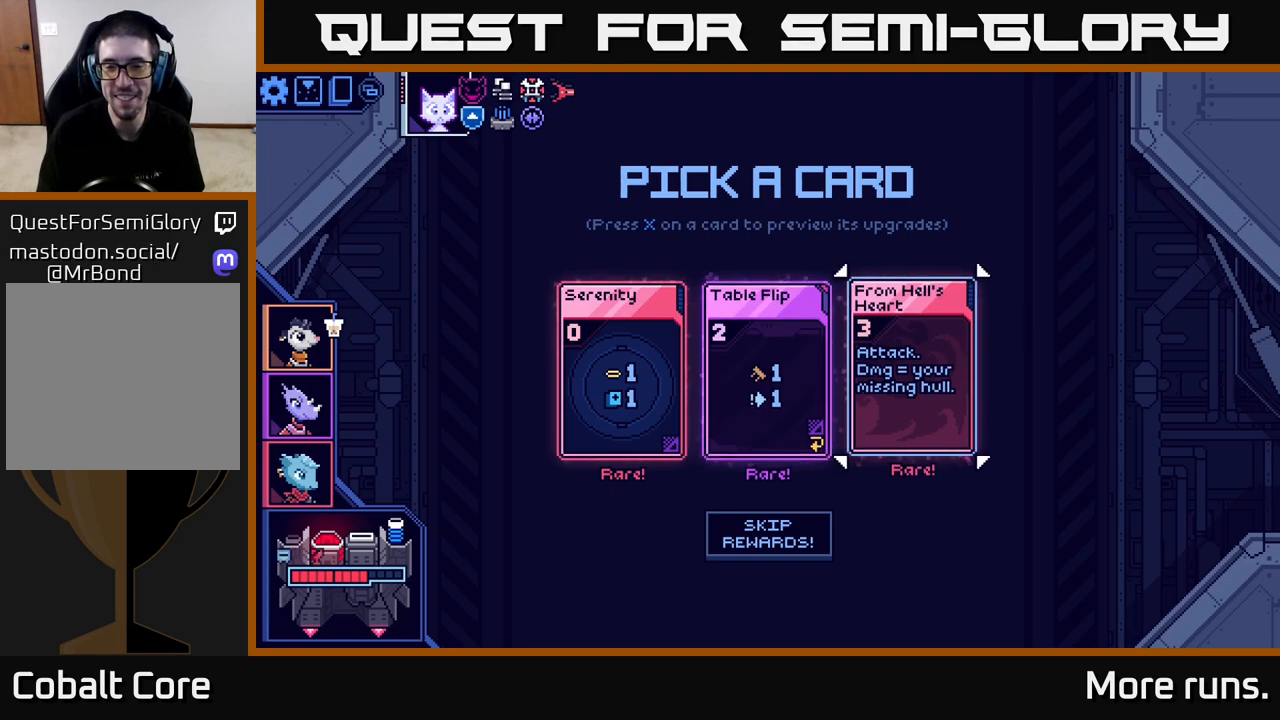
{"buttons": [], "left_stick": "center", "right_stick": "center", "events": []}
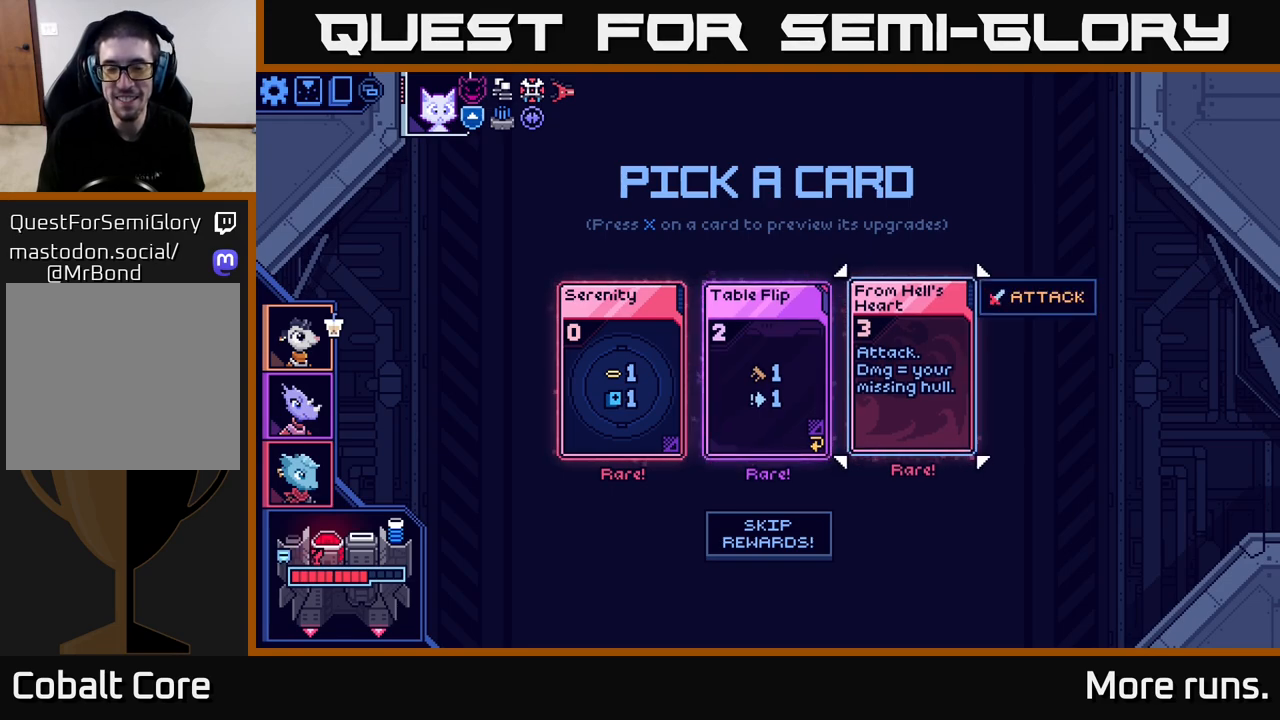
{"buttons": [], "left_stick": "center", "right_stick": "center", "events": []}
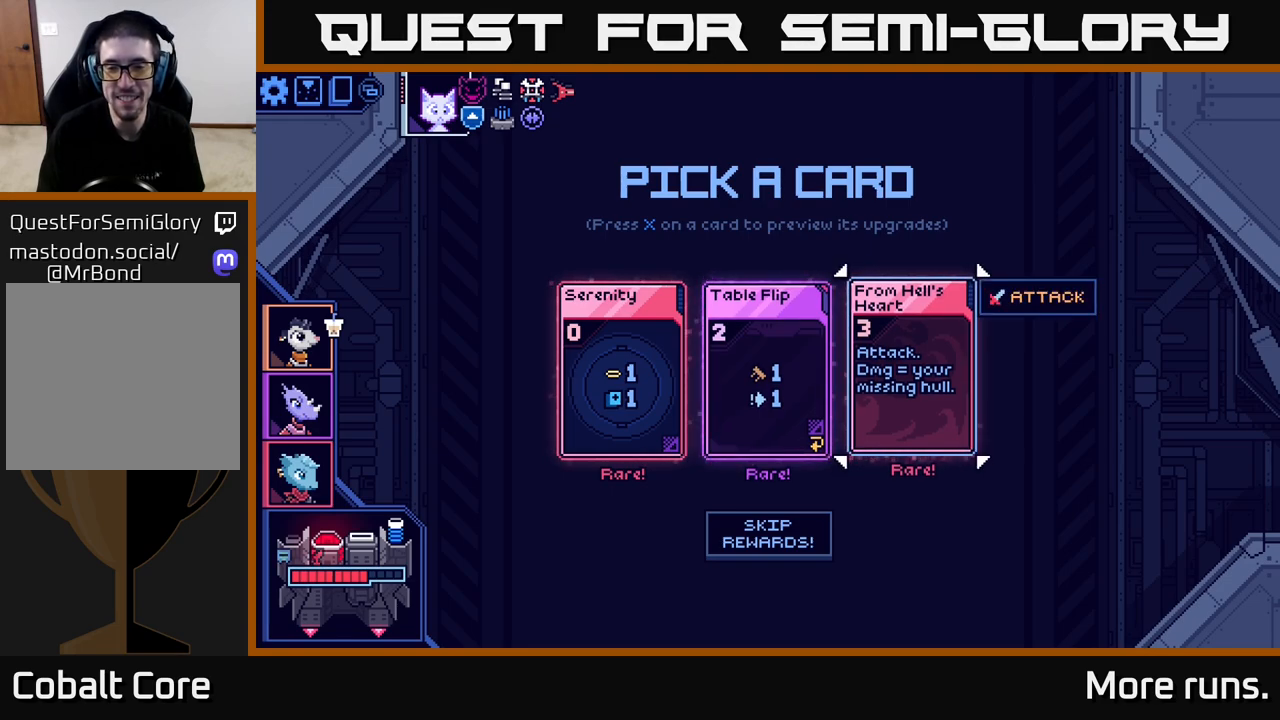
{"buttons": [], "left_stick": "center", "right_stick": "center", "events": []}
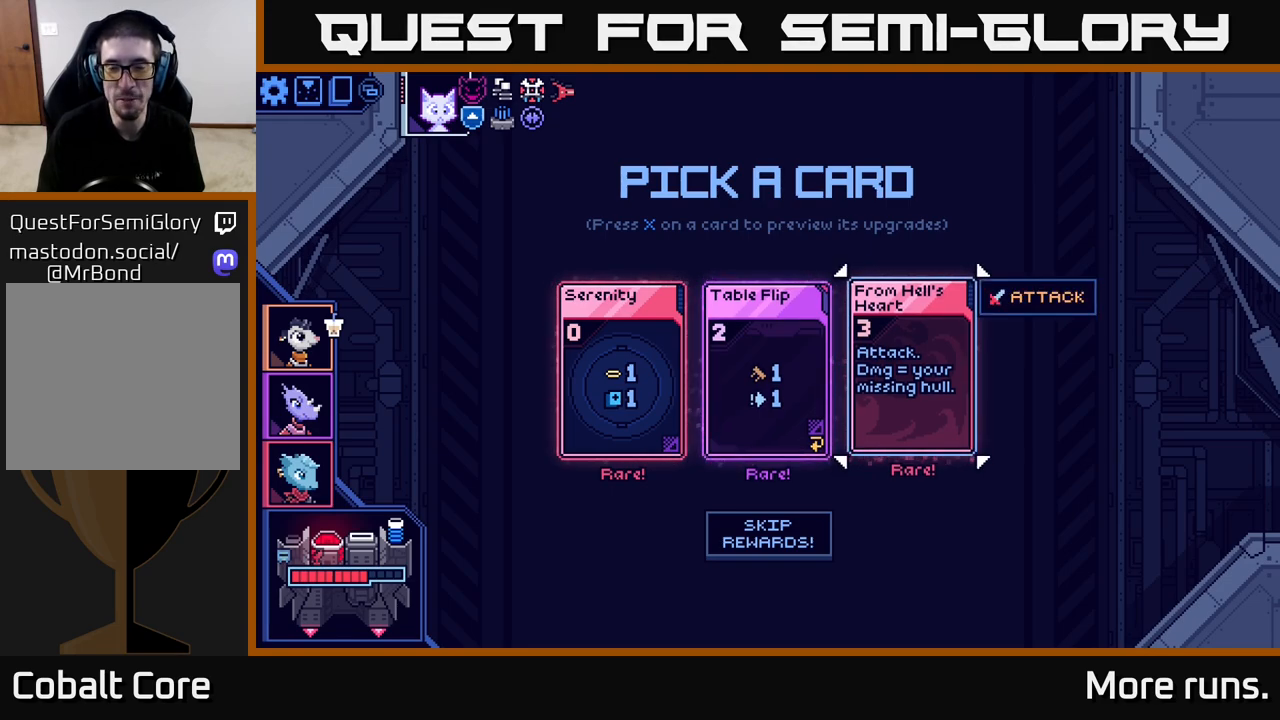
{"buttons": [], "left_stick": "center", "right_stick": "center", "events": []}
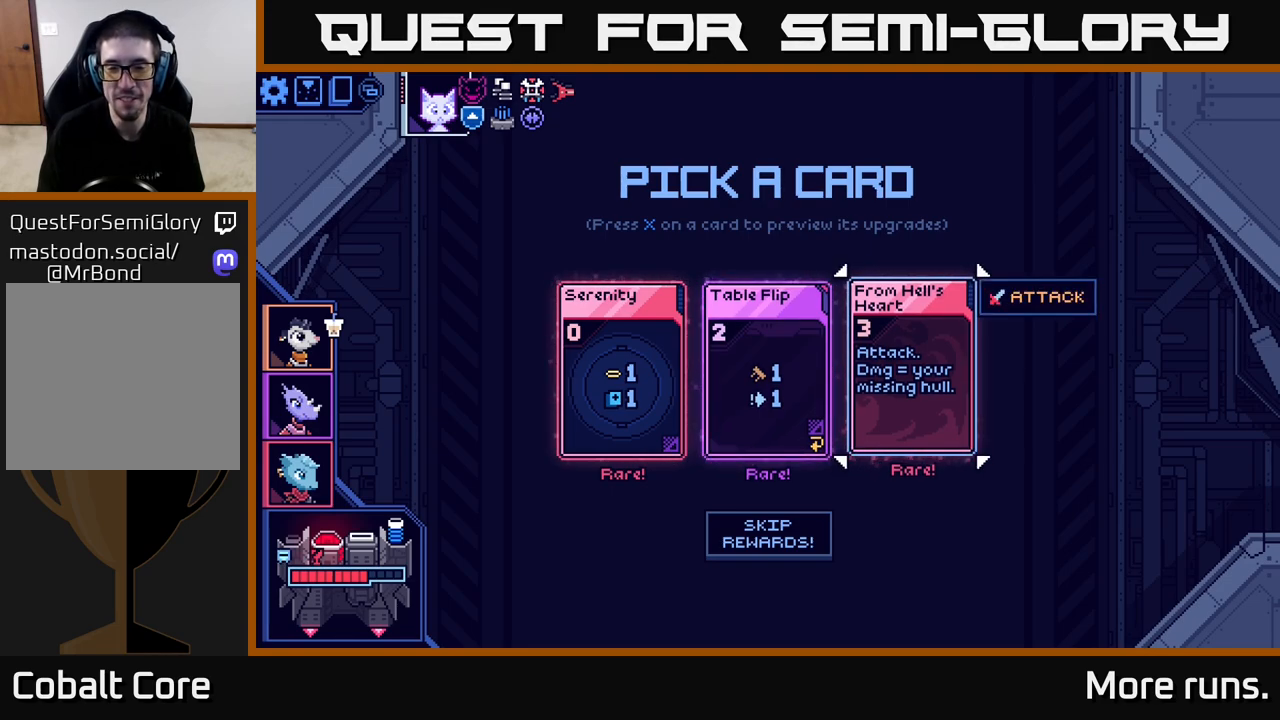
{"buttons": [], "left_stick": "center", "right_stick": "center", "events": []}
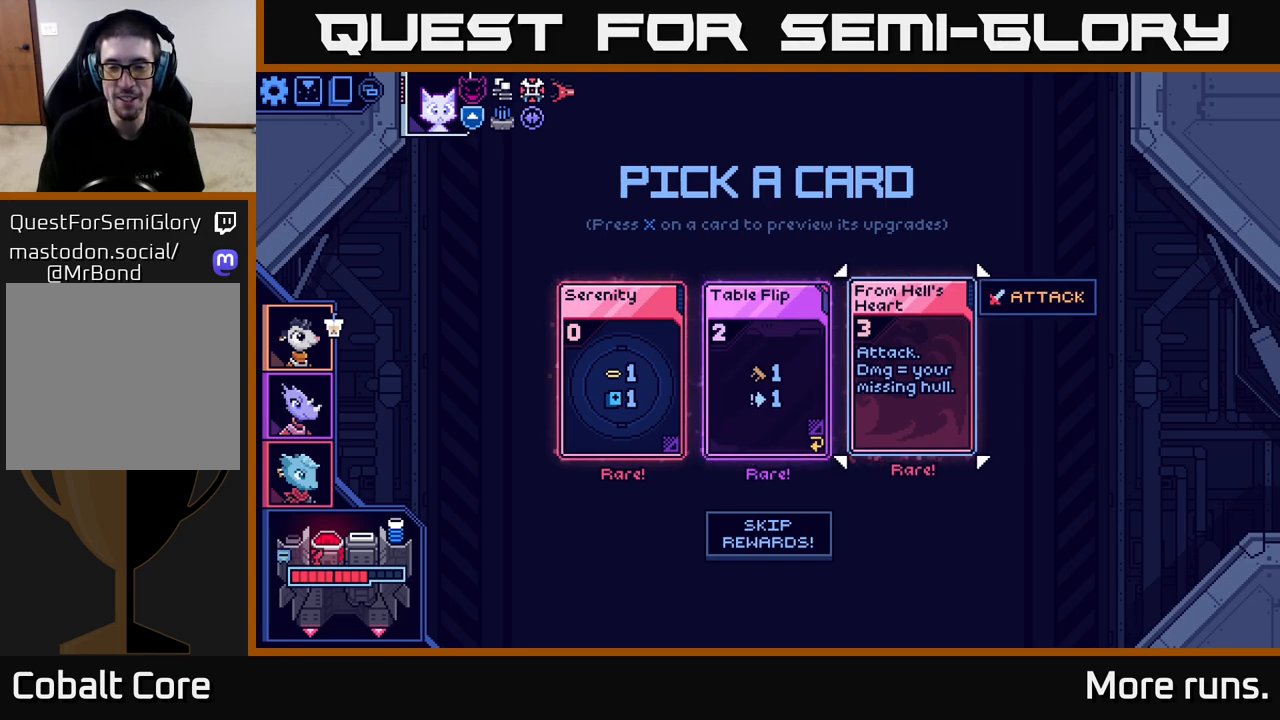
{"buttons": [], "left_stick": "center", "right_stick": "center", "events": []}
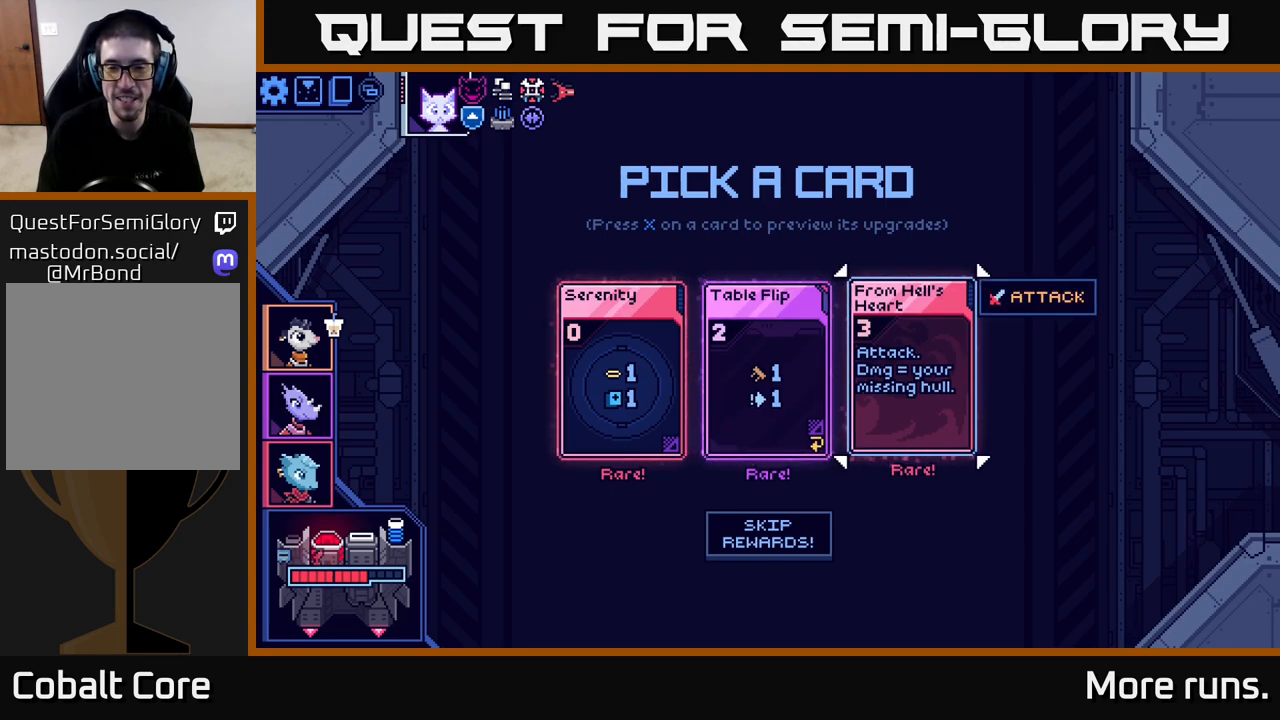
{"buttons": [], "left_stick": "center", "right_stick": "center", "events": []}
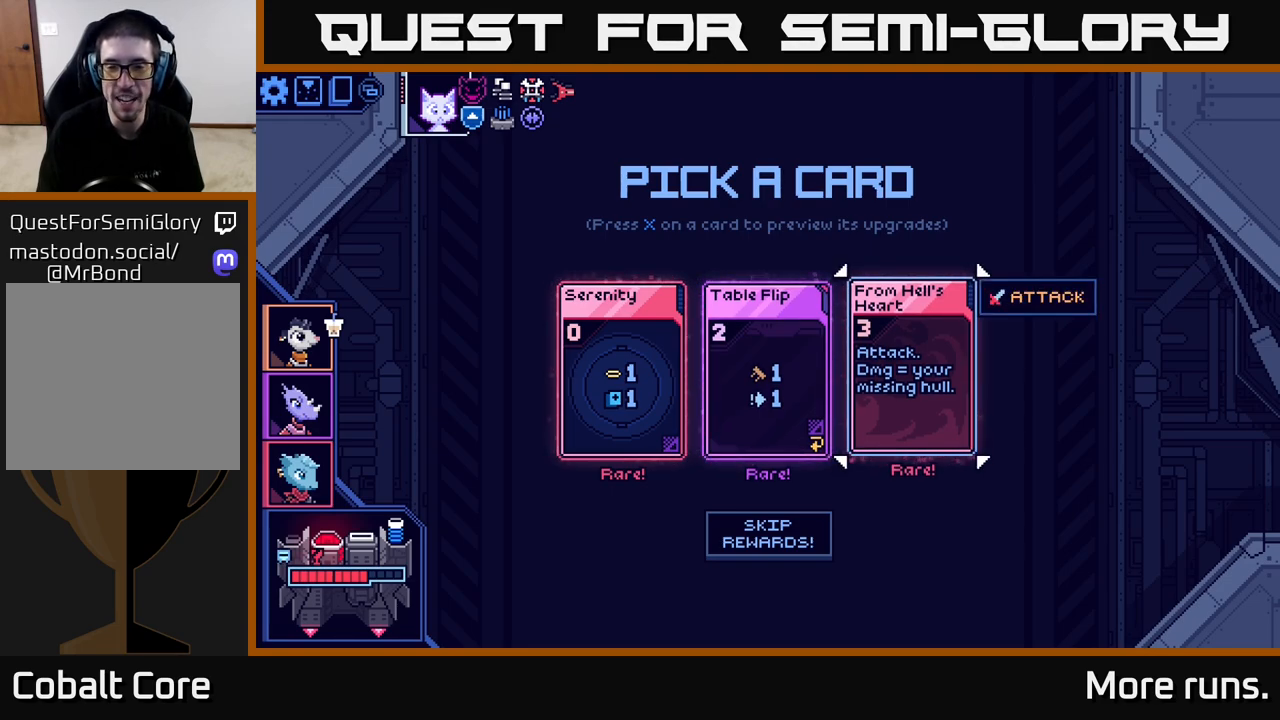
{"buttons": ["DPAD_RIGHT"], "left_stick": "center", "right_stick": "center", "events": [[150, "DPAD_LEFT", "down"], [283, "DPAD_LEFT", "up"], [500, "DPAD_RIGHT", "down"]]}
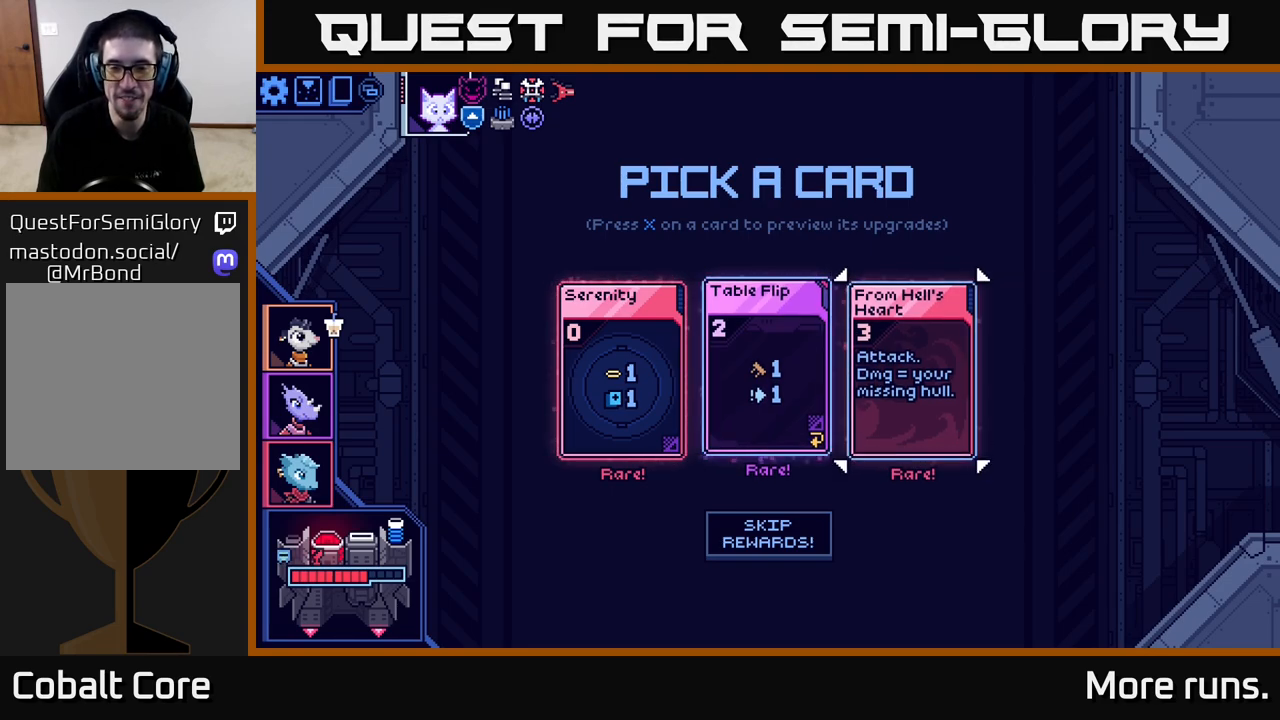
{"buttons": [], "left_stick": "center", "right_stick": "center", "events": [[133, "DPAD_RIGHT", "up"], [267, "DPAD_LEFT", "down"], [400, "DPAD_LEFT", "up"]]}
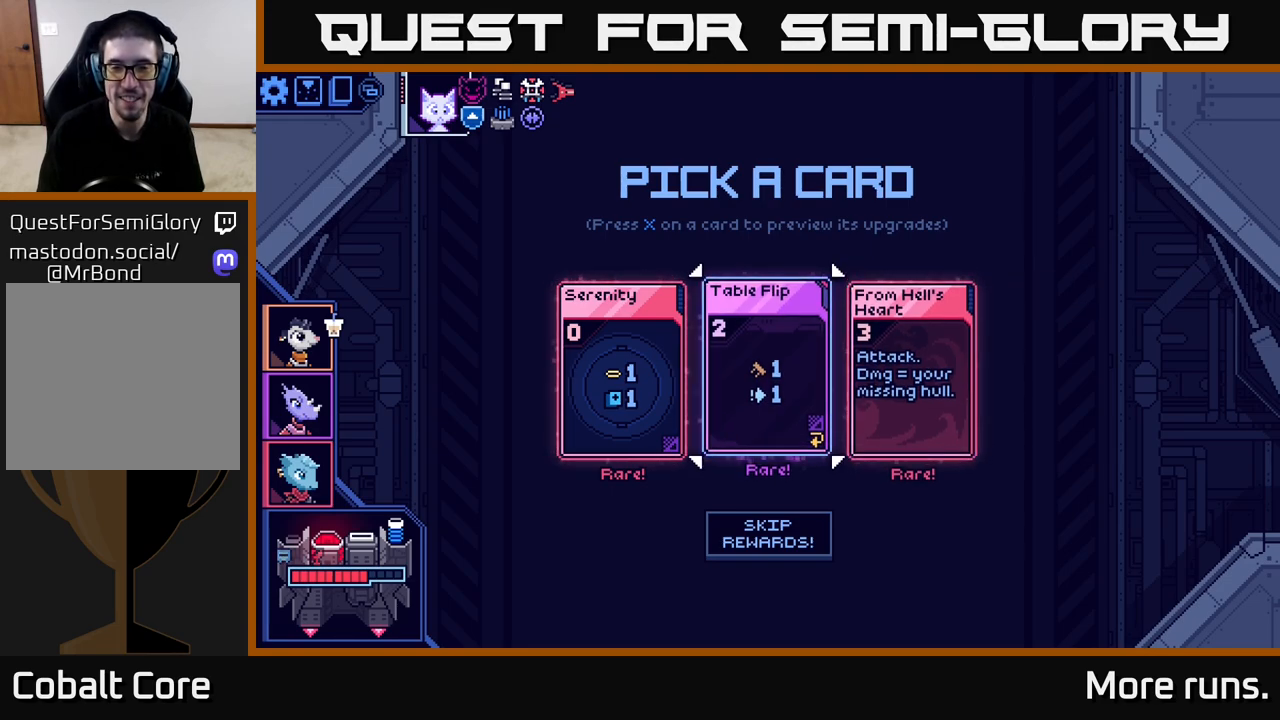
{"buttons": [], "left_stick": "center", "right_stick": "center", "events": [[67, "DPAD_RIGHT", "down"], [217, "DPAD_RIGHT", "up"]]}
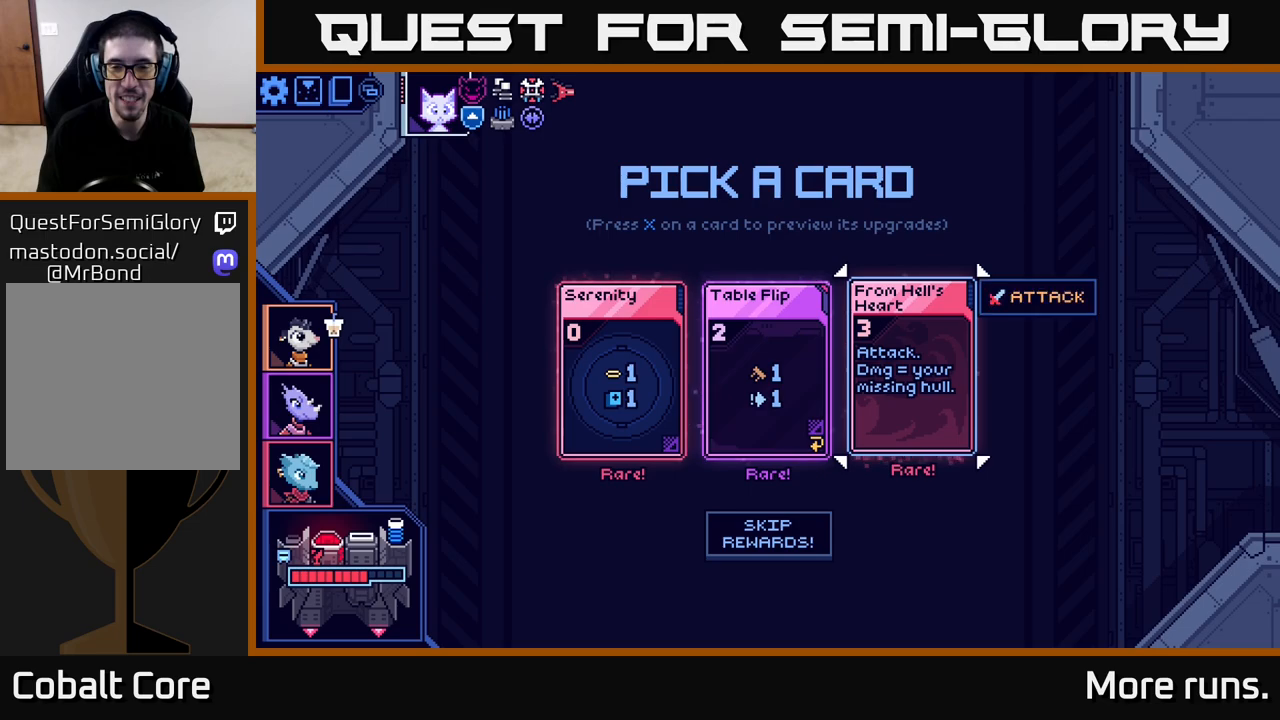
{"buttons": [], "left_stick": "center", "right_stick": "center", "events": []}
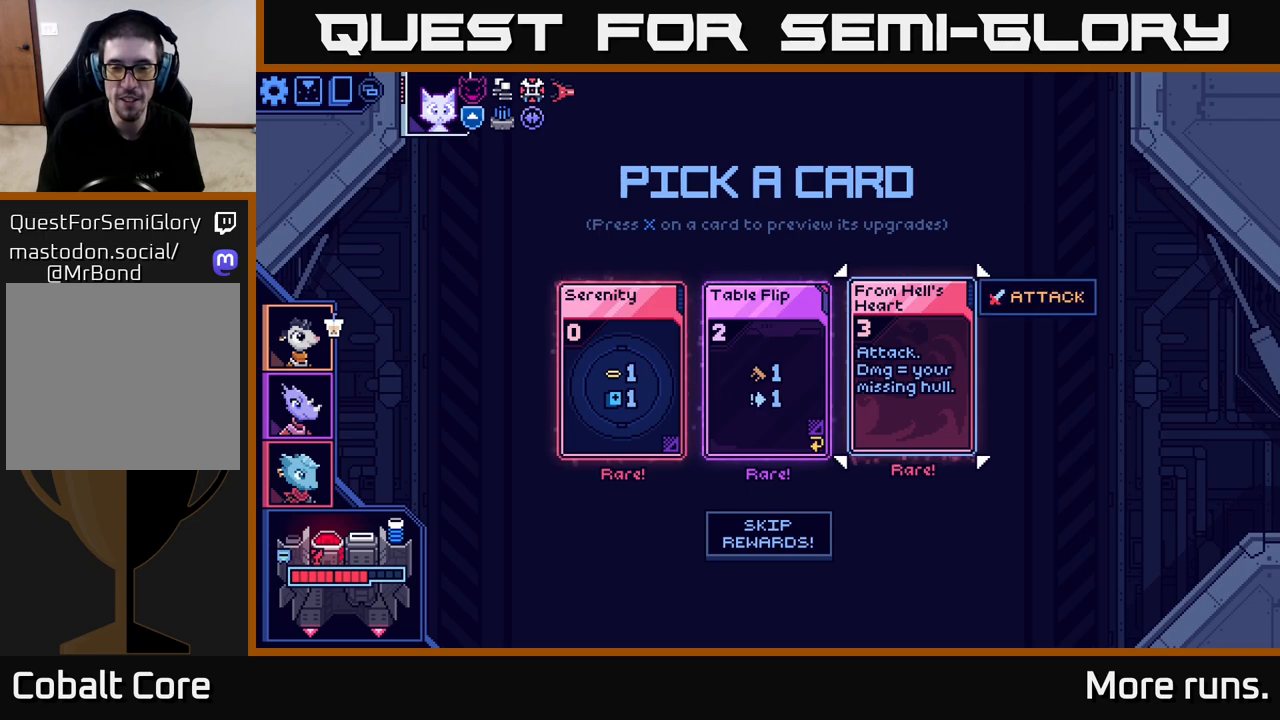
{"buttons": [], "left_stick": "center", "right_stick": "center", "events": []}
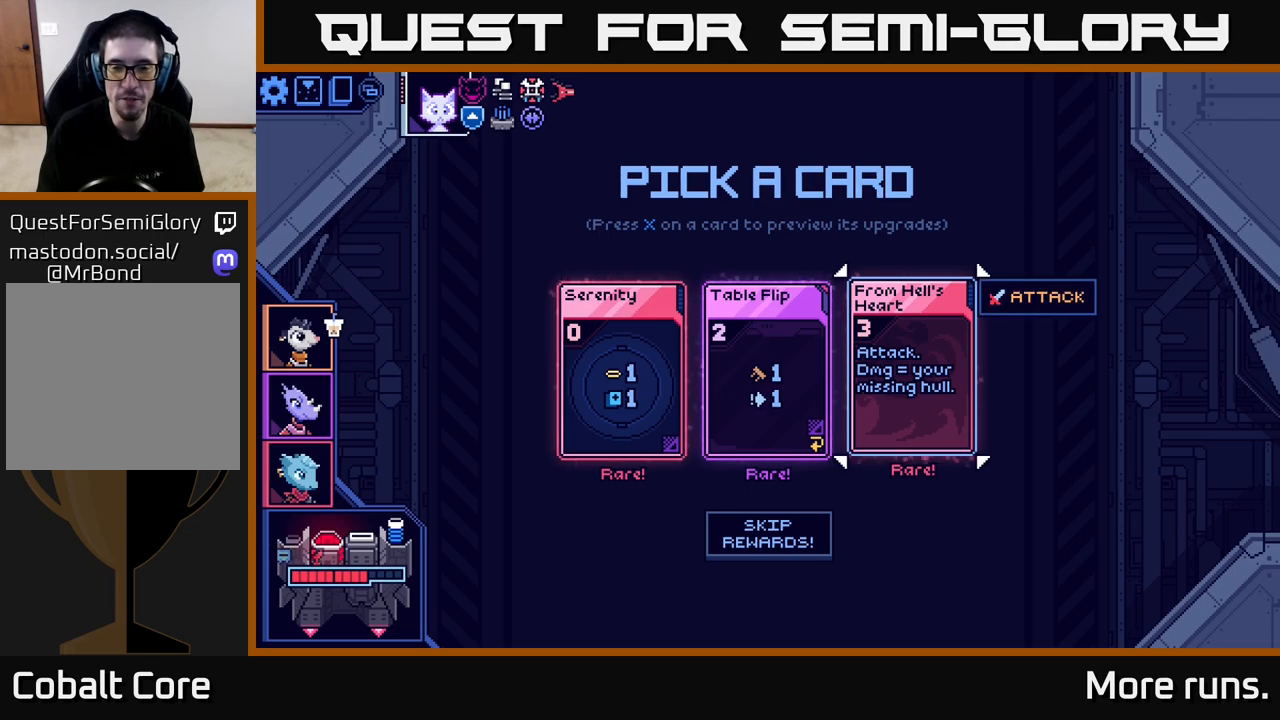
{"buttons": [], "left_stick": "center", "right_stick": "center", "events": []}
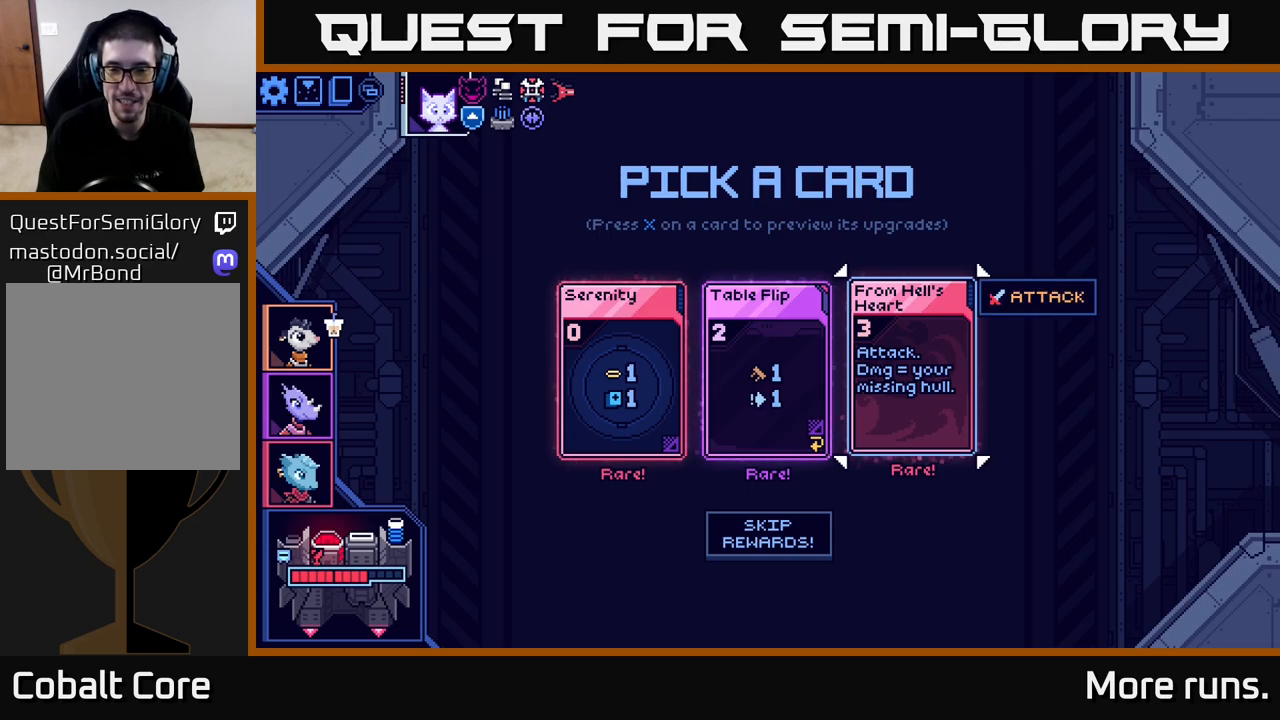
{"buttons": ["DPAD_RIGHT"], "left_stick": "center", "right_stick": "center", "events": [[50, "DPAD_LEFT", "down"], [200, "DPAD_LEFT", "up"], [400, "DPAD_RIGHT", "down"]]}
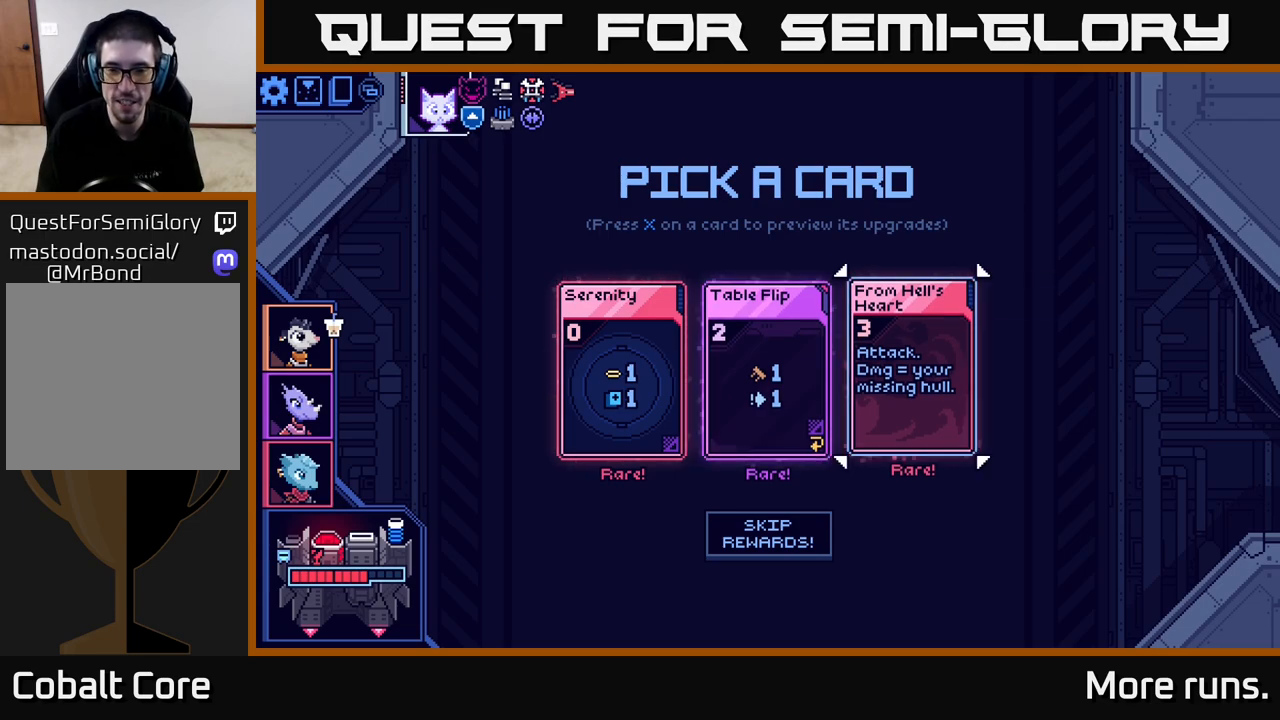
{"buttons": [], "left_stick": "center", "right_stick": "center", "events": [[33, "DPAD_RIGHT", "up"]]}
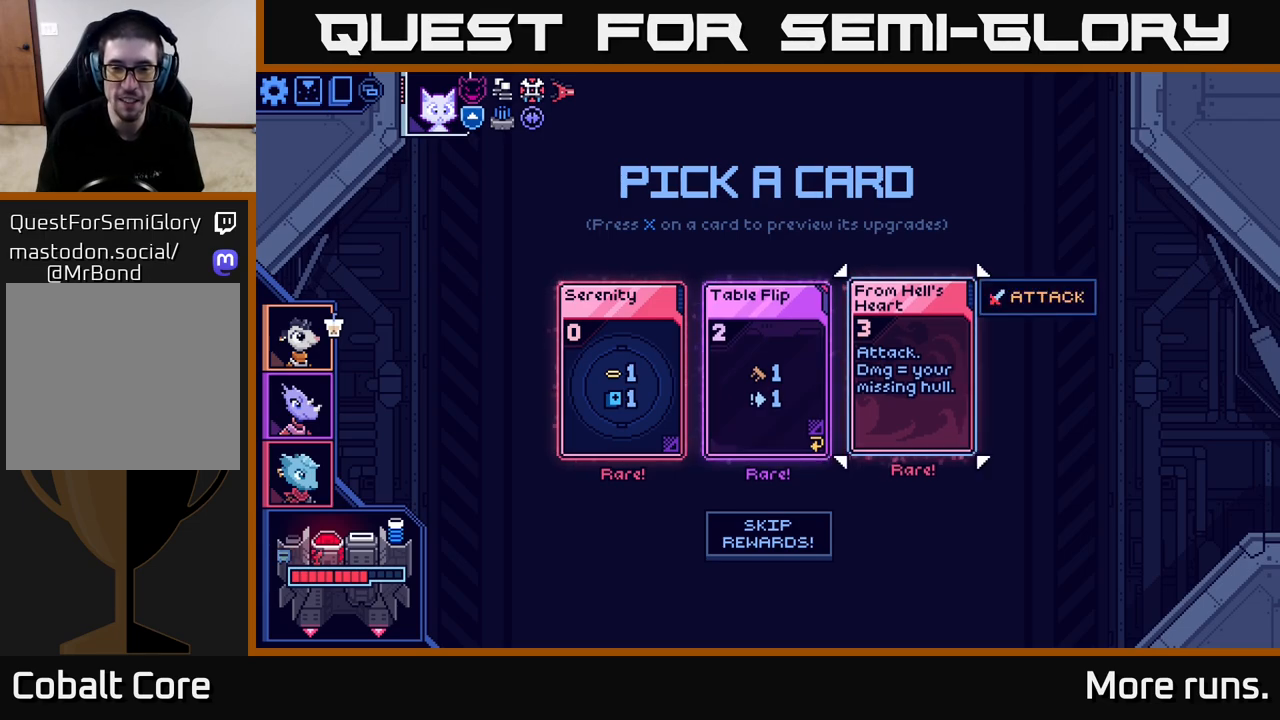
{"buttons": [], "left_stick": "center", "right_stick": "center", "events": []}
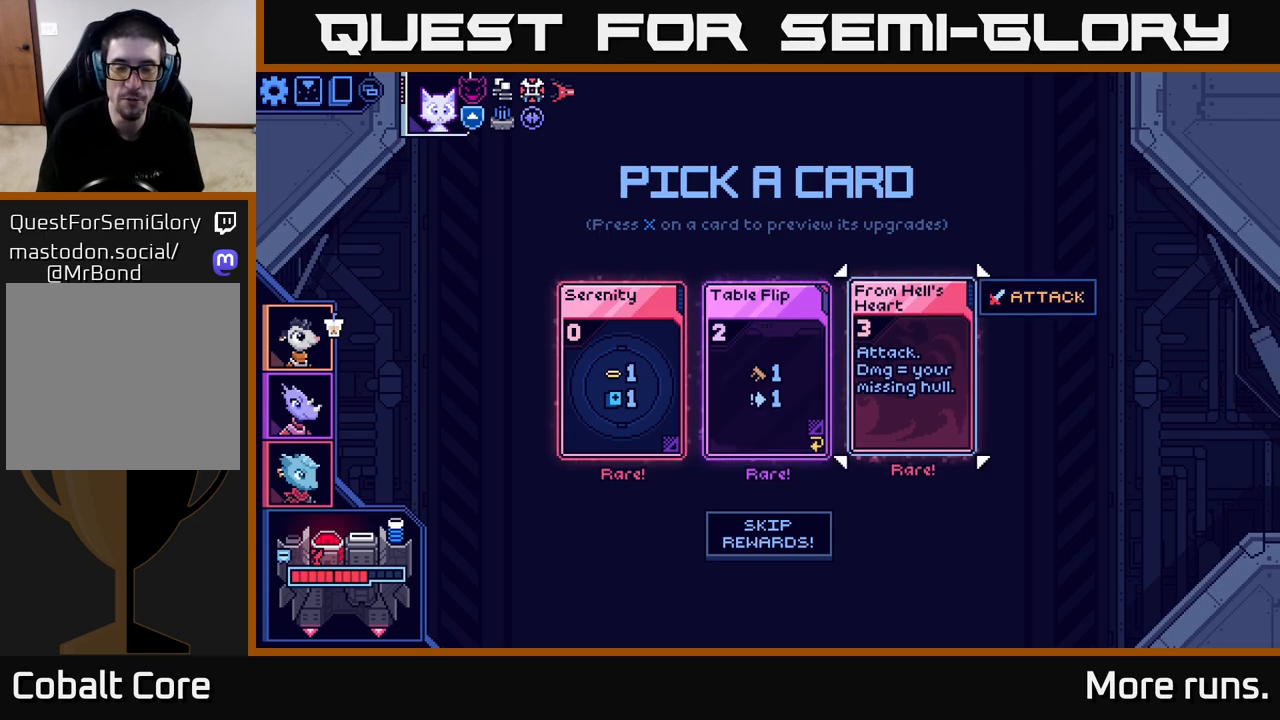
{"buttons": [], "left_stick": "center", "right_stick": "center", "events": []}
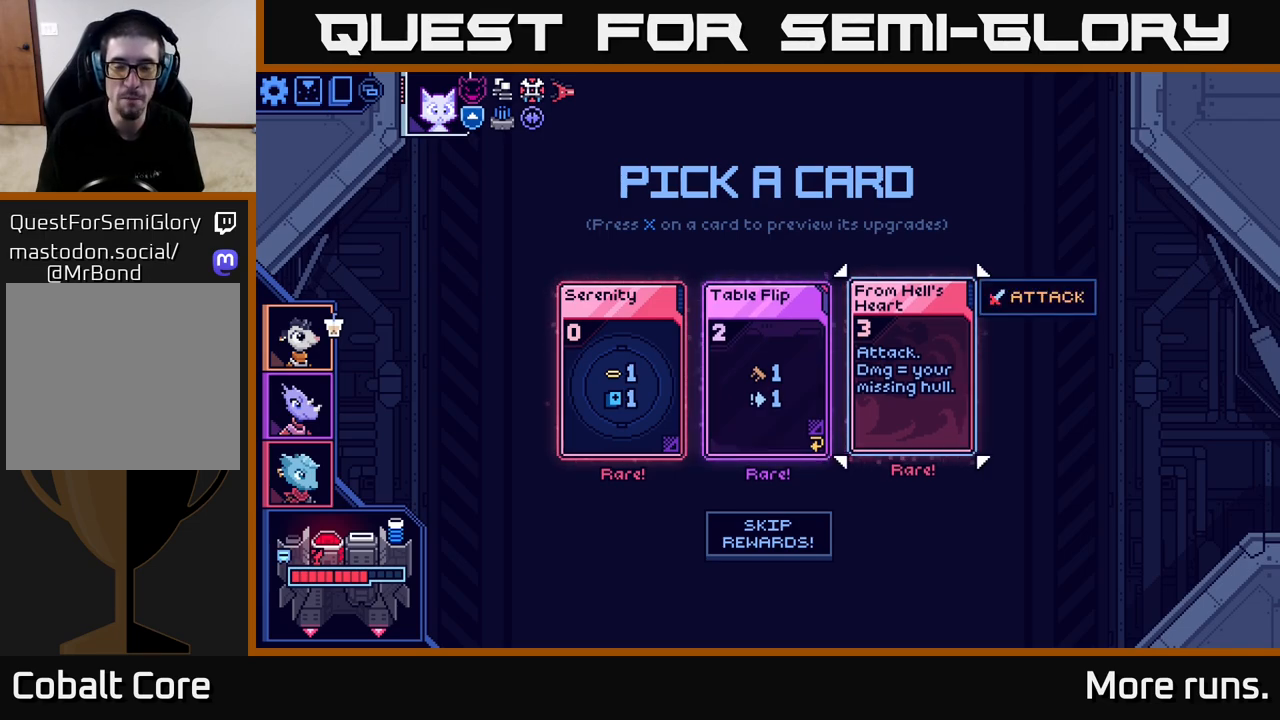
{"buttons": [], "left_stick": "center", "right_stick": "center", "events": []}
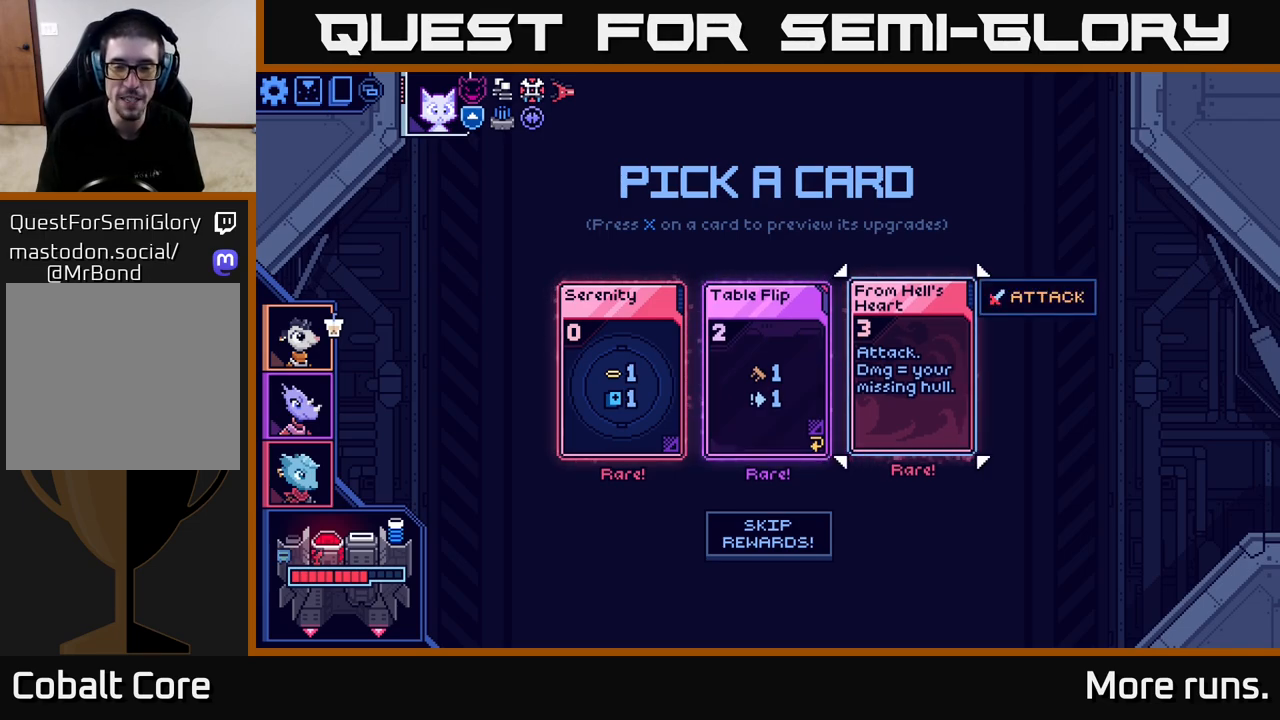
{"buttons": [], "left_stick": "center", "right_stick": "center", "events": [[150, "DPAD_LEFT", "down"], [283, "DPAD_LEFT", "up"]]}
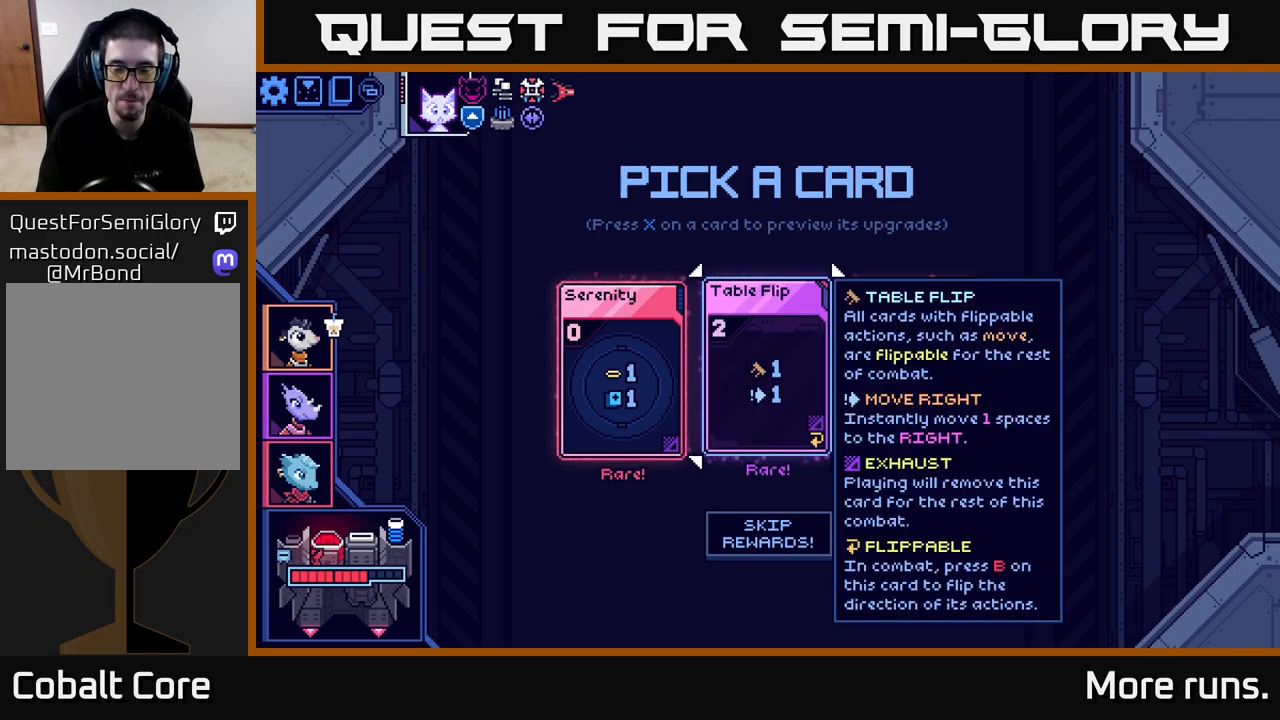
{"buttons": [], "left_stick": "center", "right_stick": "center", "events": [[50, "DPAD_RIGHT", "down"], [167, "DPAD_RIGHT", "up"], [333, "DPAD_LEFT", "down"], [433, "DPAD_LEFT", "up"]]}
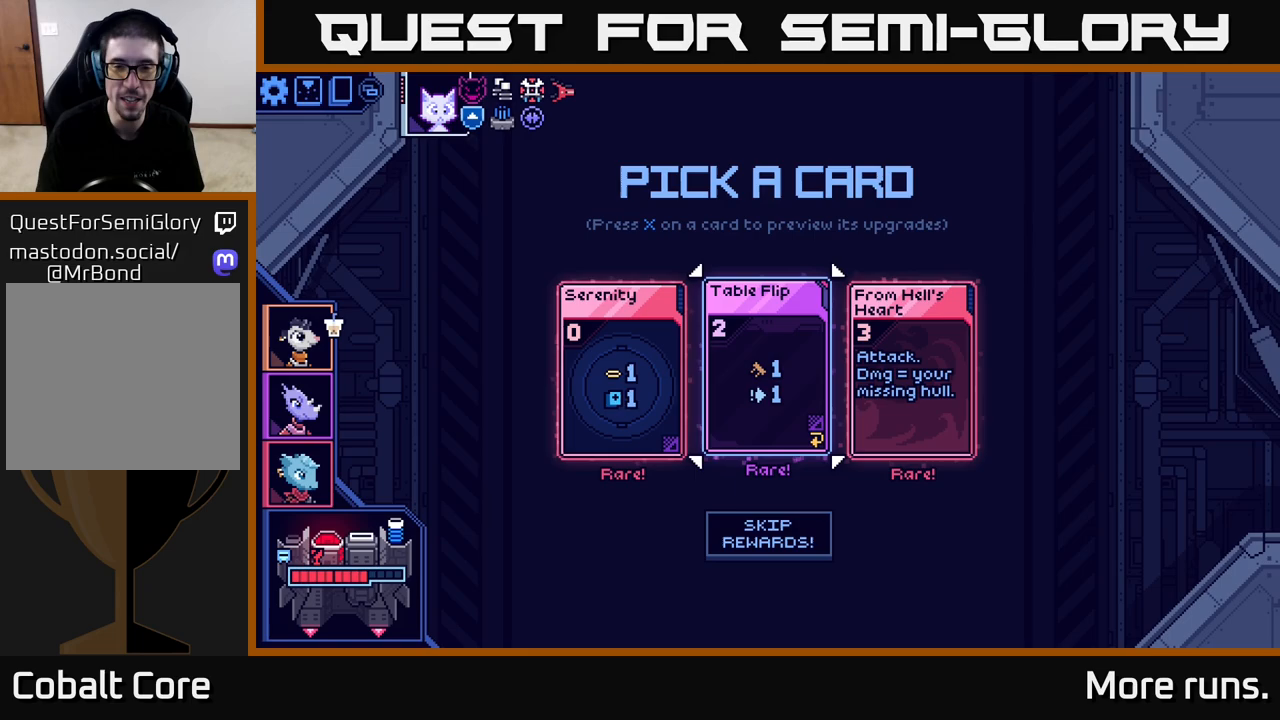
{"buttons": [], "left_stick": "center", "right_stick": "center", "events": [[100, "DPAD_RIGHT", "down"], [233, "DPAD_RIGHT", "up"], [400, "A", "down"], [500, "A", "up"]]}
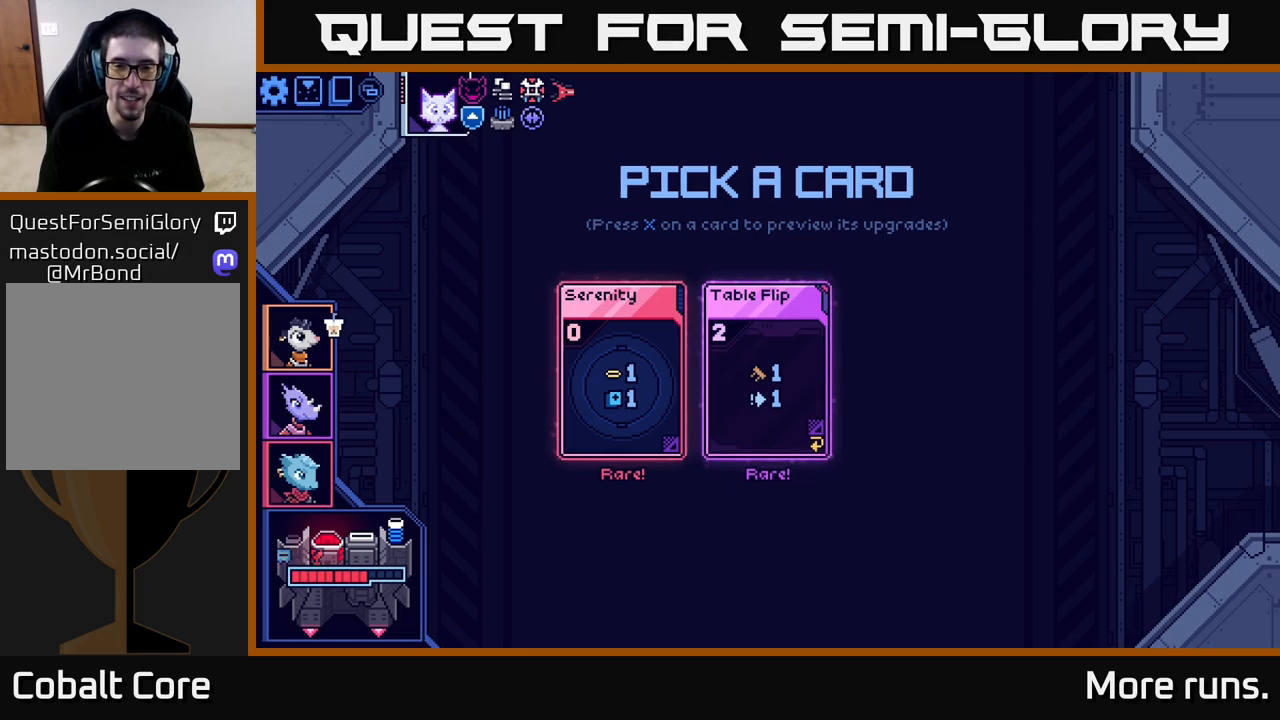
{"buttons": [], "left_stick": "center", "right_stick": "center", "events": []}